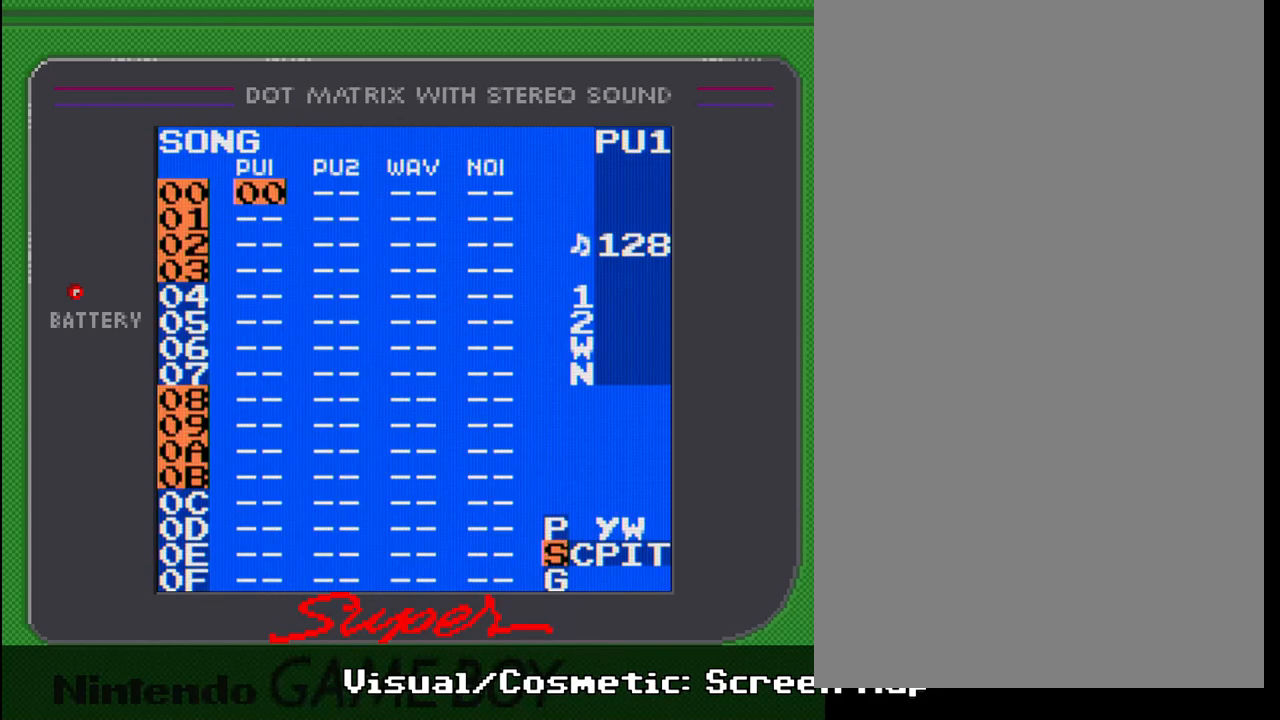
Gameplay with a controller (Nintendo layout); each line is a JSON object with the inputs held at the frame after it. "events" lists button and stick changes between this image and that frame as [ms after this image, input, new state], when the widget could be followed in between. Not read: L3 R3.
{"buttons": ["SELECT"], "events": [[67, "DPAD_UP", "up"], [483, "SELECT", "down"]]}
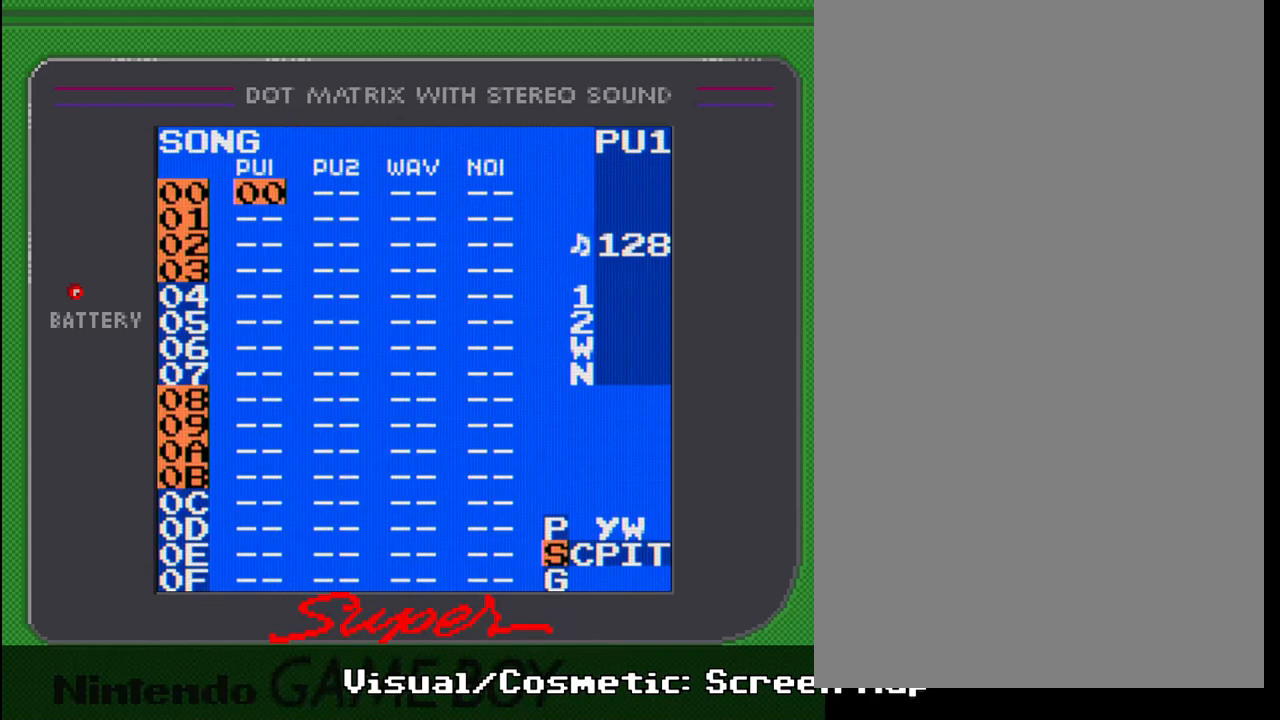
{"buttons": ["SELECT"], "events": [[117, "DPAD_UP", "down"], [217, "DPAD_UP", "up"]]}
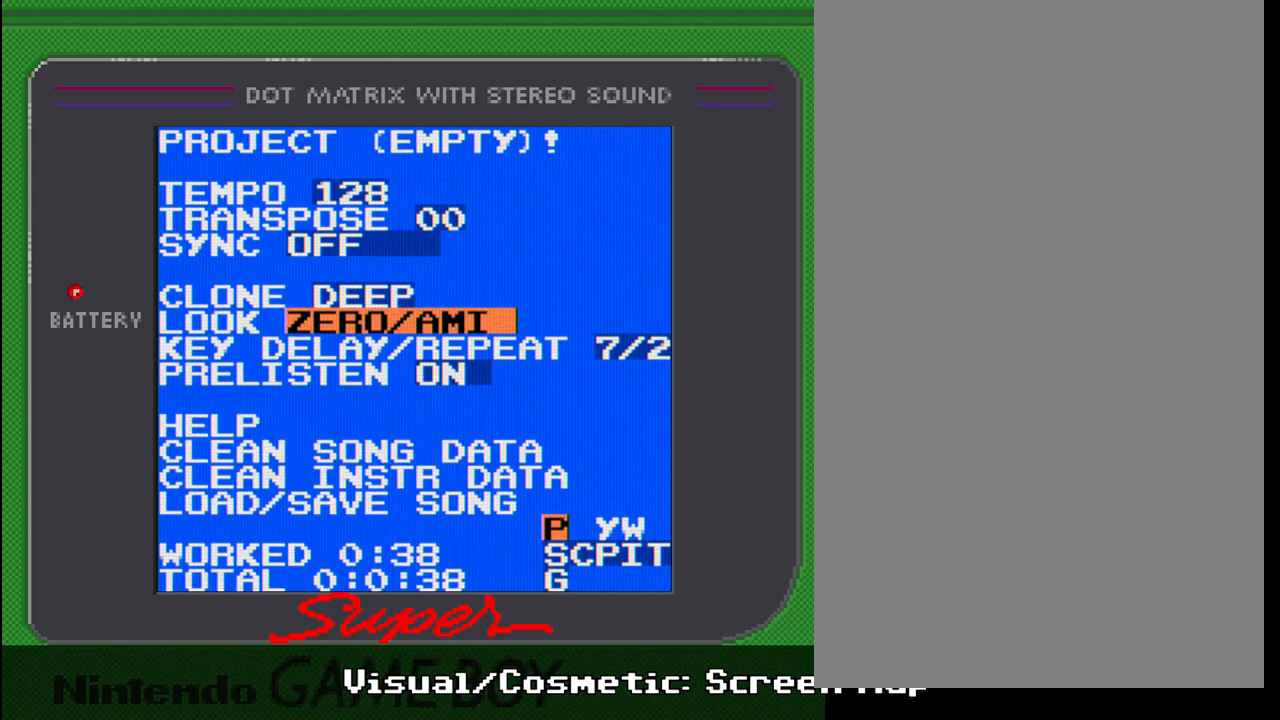
{"buttons": ["SELECT"], "events": []}
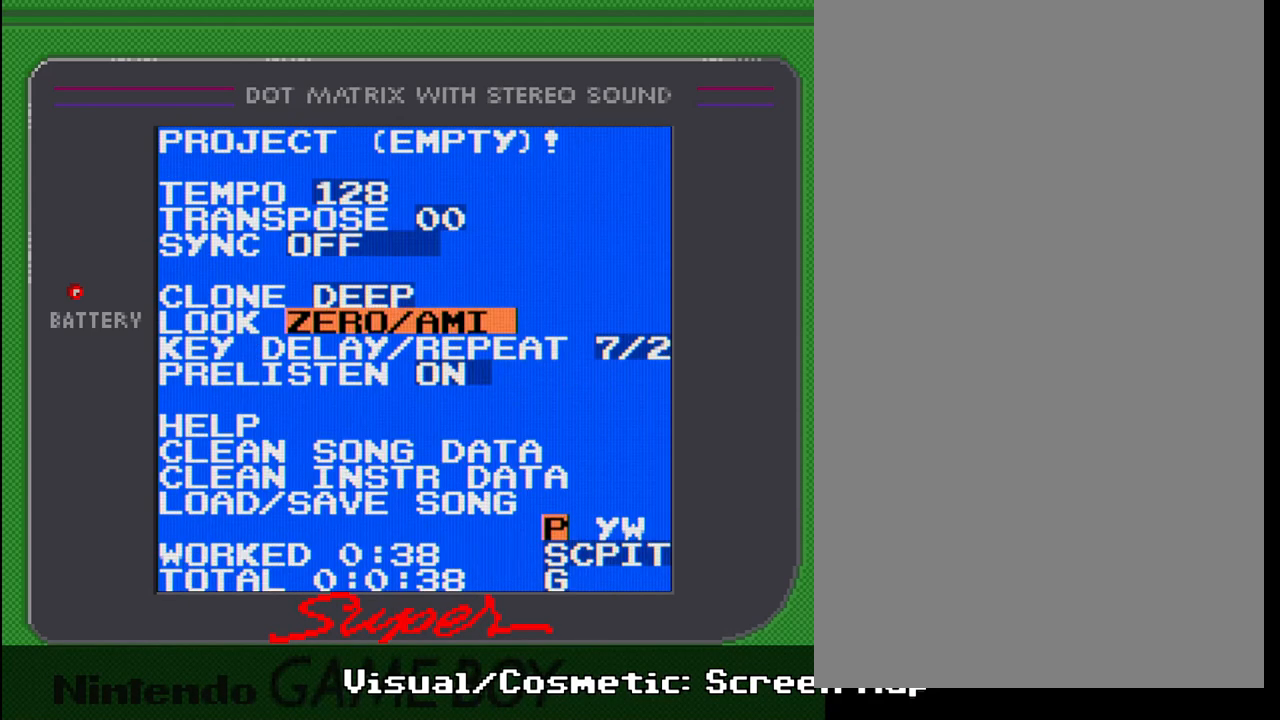
{"buttons": ["SELECT"], "events": []}
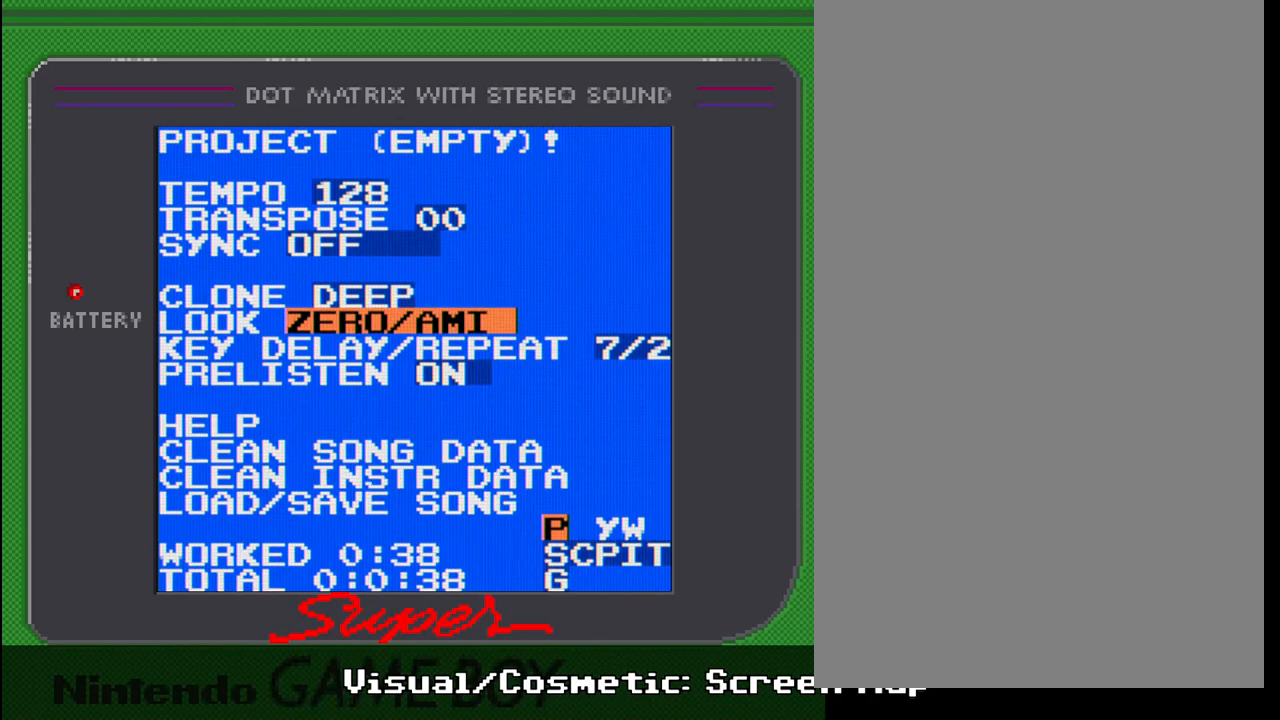
{"buttons": ["SELECT"], "events": []}
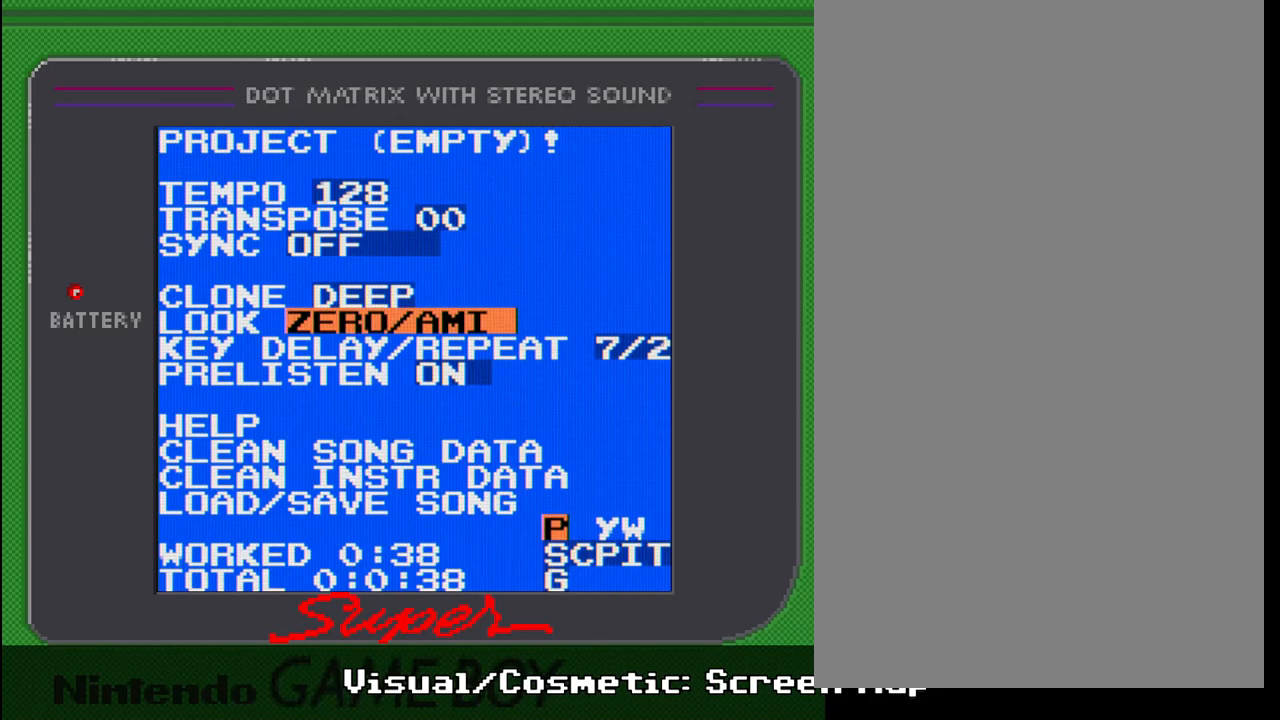
{"buttons": ["SELECT"], "events": []}
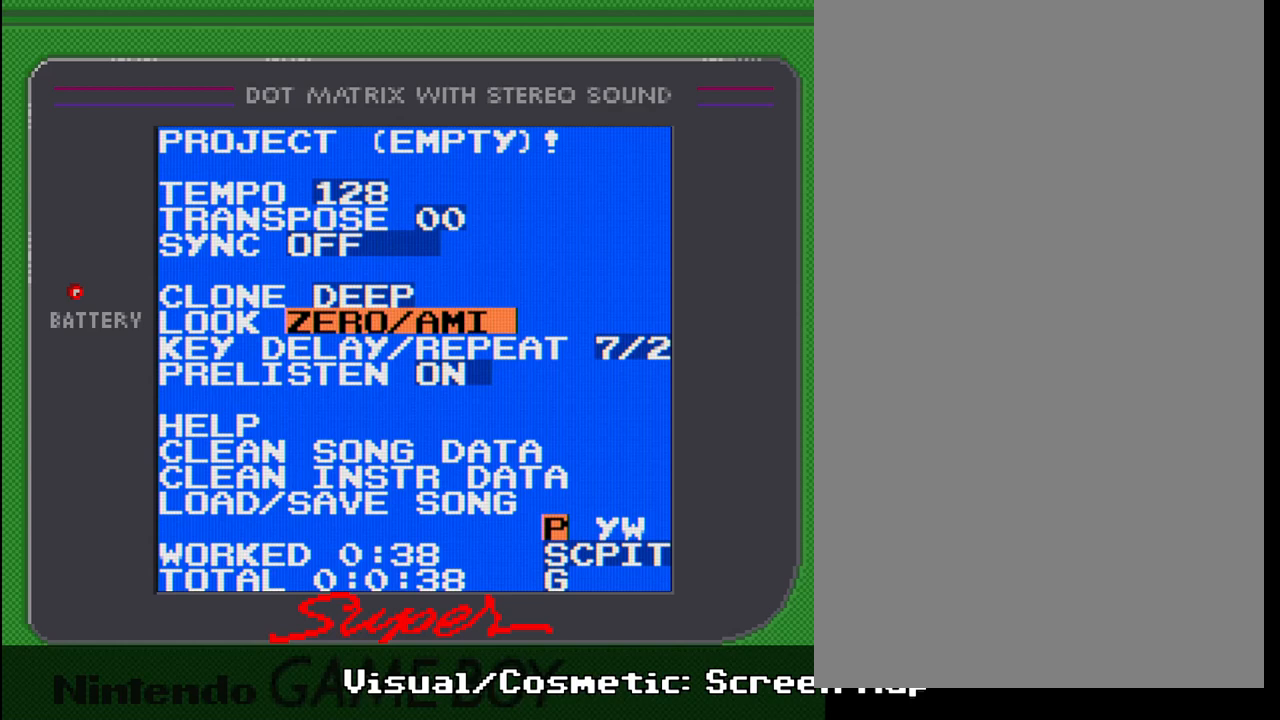
{"buttons": ["SELECT"], "events": []}
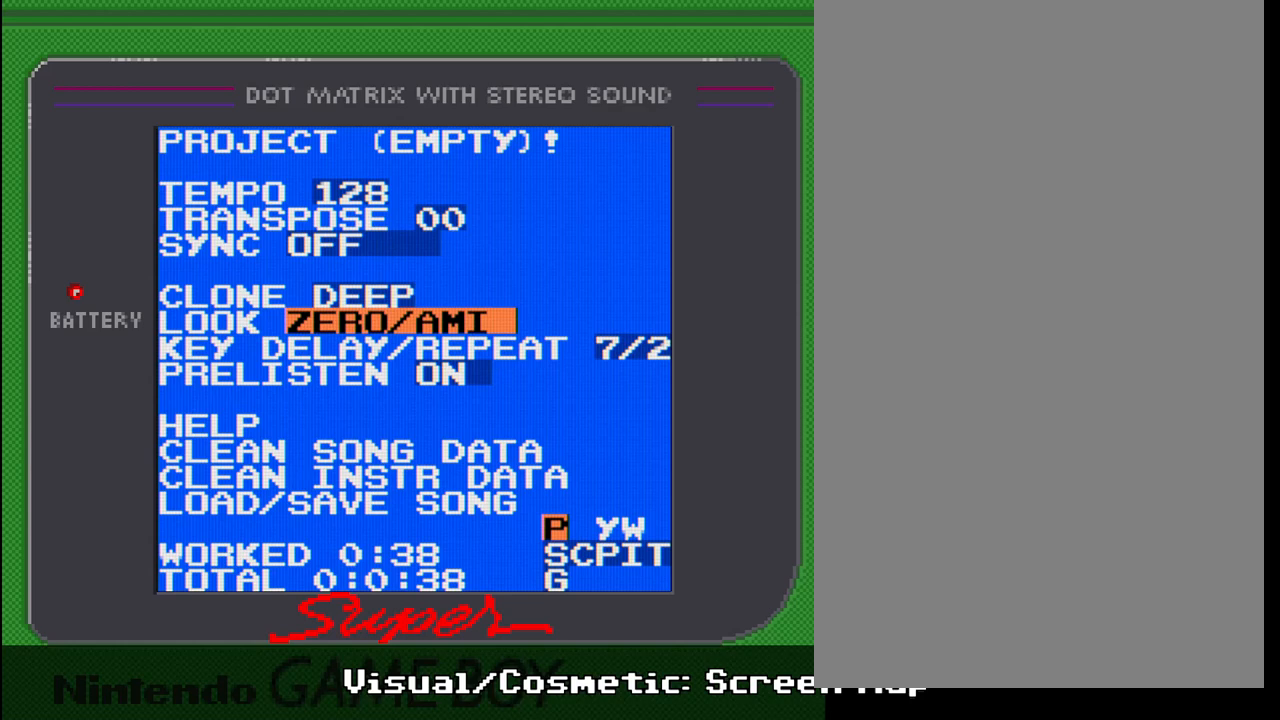
{"buttons": ["SELECT"], "events": []}
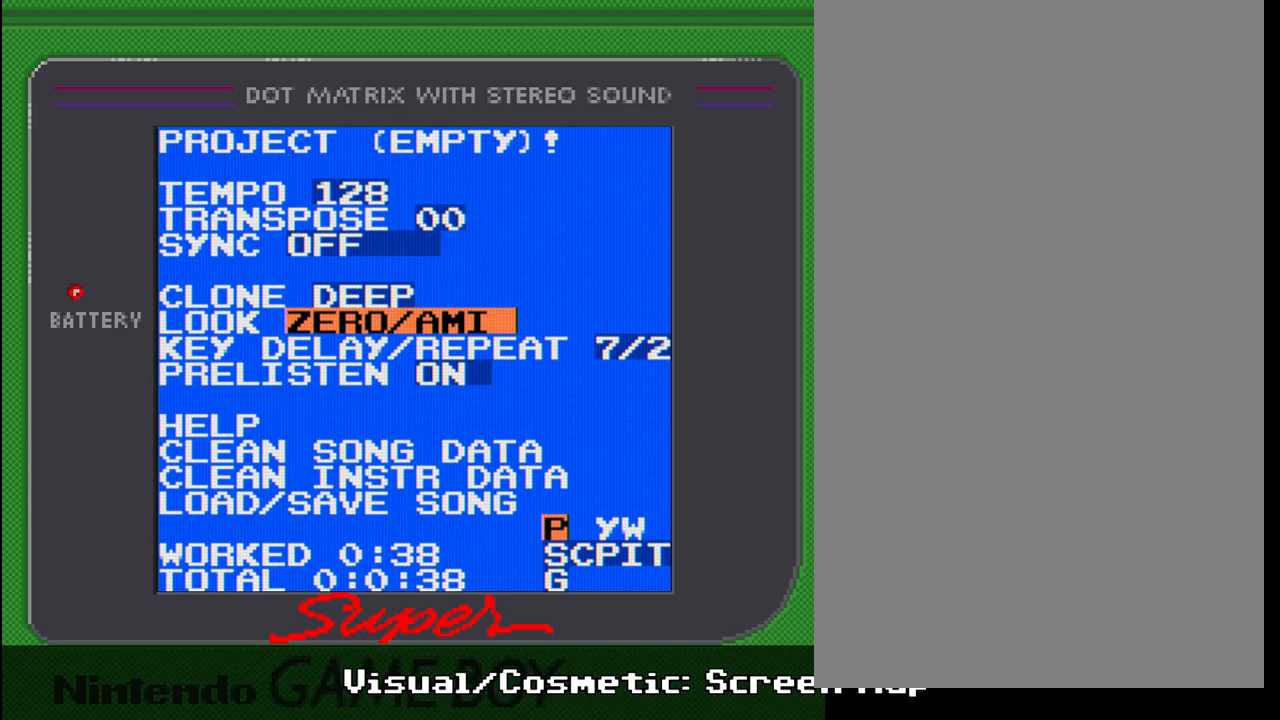
{"buttons": [], "events": [[50, "SELECT", "up"]]}
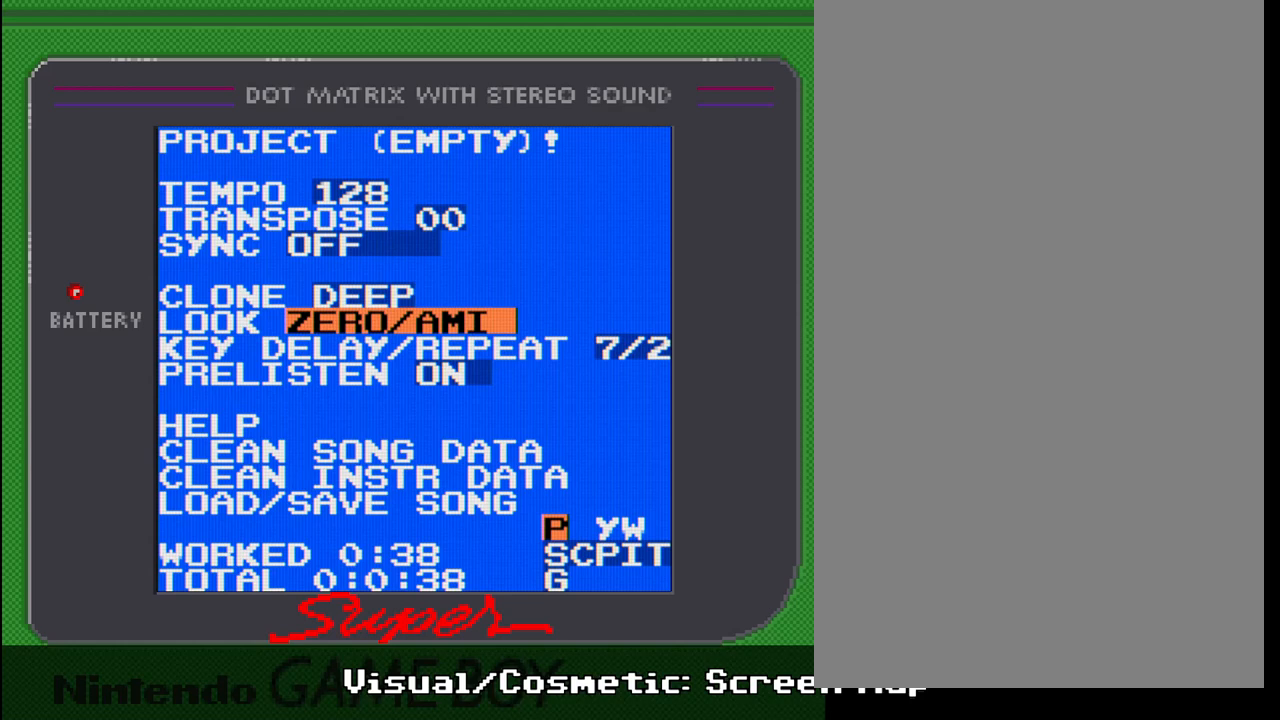
{"buttons": ["SELECT"], "events": [[50, "SELECT", "down"], [317, "DPAD_DOWN", "down"], [400, "DPAD_DOWN", "up"]]}
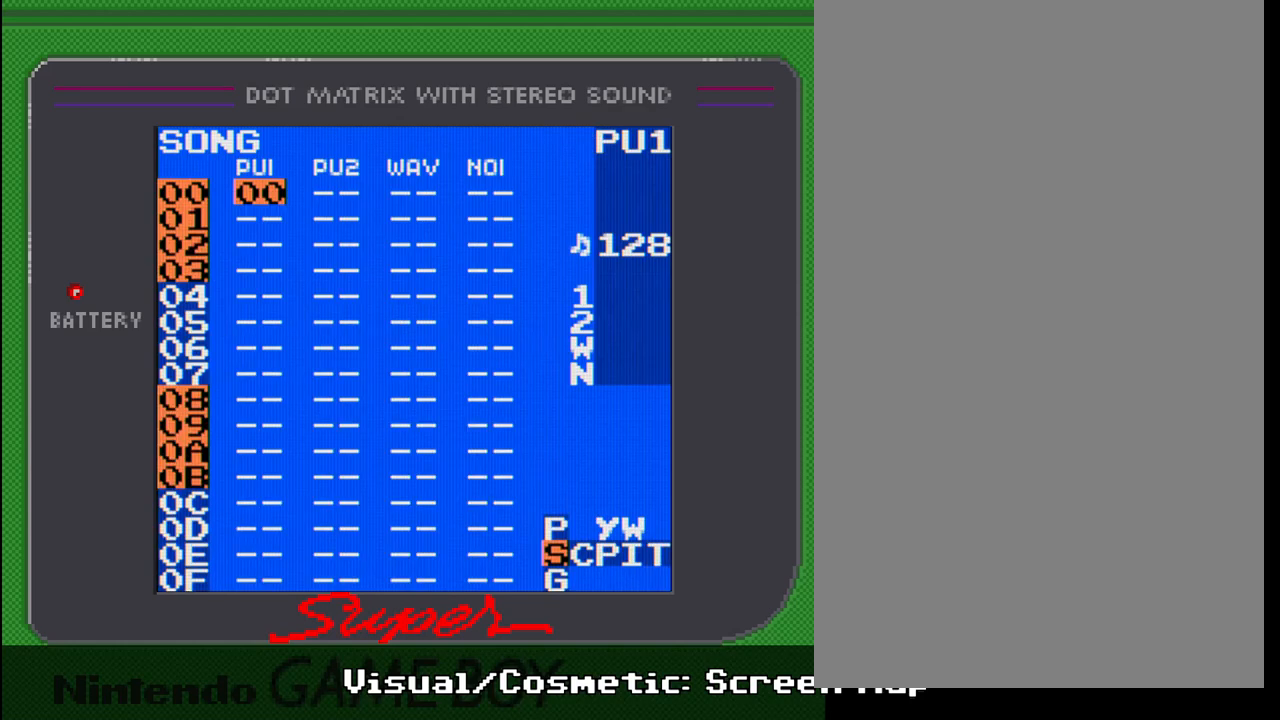
{"buttons": ["SELECT"], "events": [[267, "DPAD_RIGHT", "down"], [383, "DPAD_RIGHT", "up"]]}
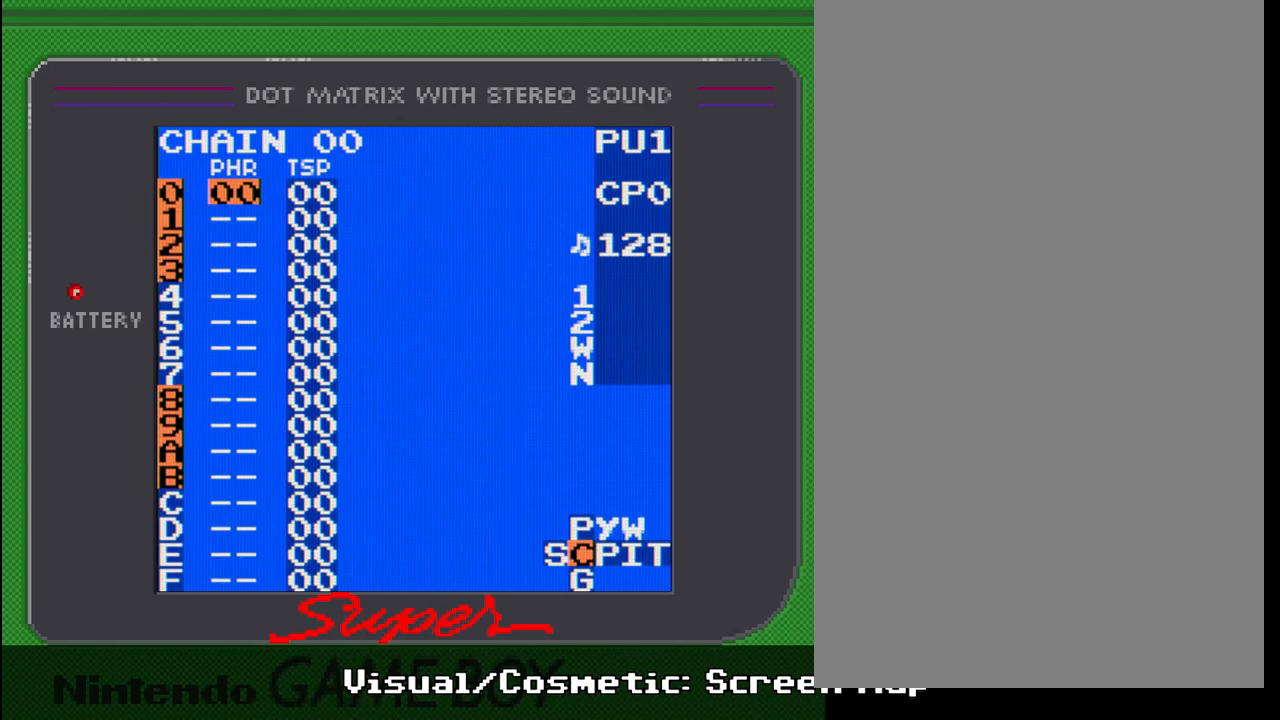
{"buttons": ["SELECT"], "events": [[333, "DPAD_RIGHT", "down"], [433, "DPAD_RIGHT", "up"]]}
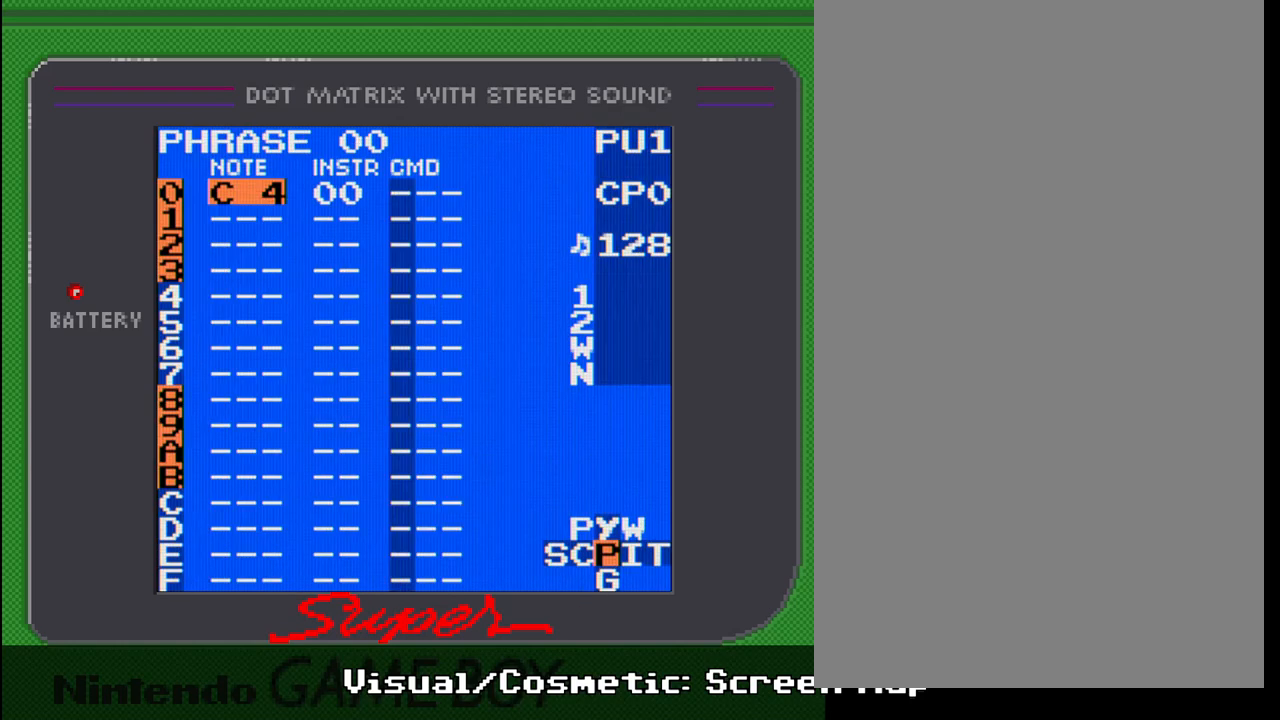
{"buttons": ["SELECT"], "events": []}
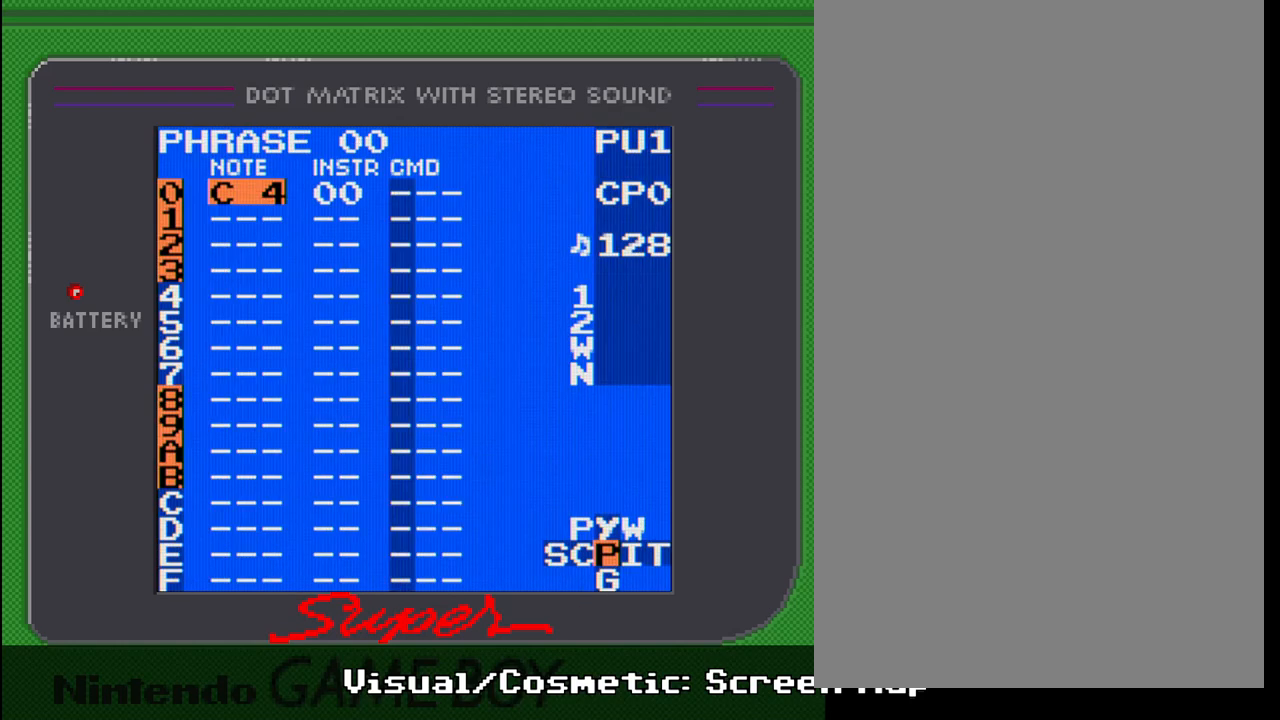
{"buttons": ["SELECT"], "events": []}
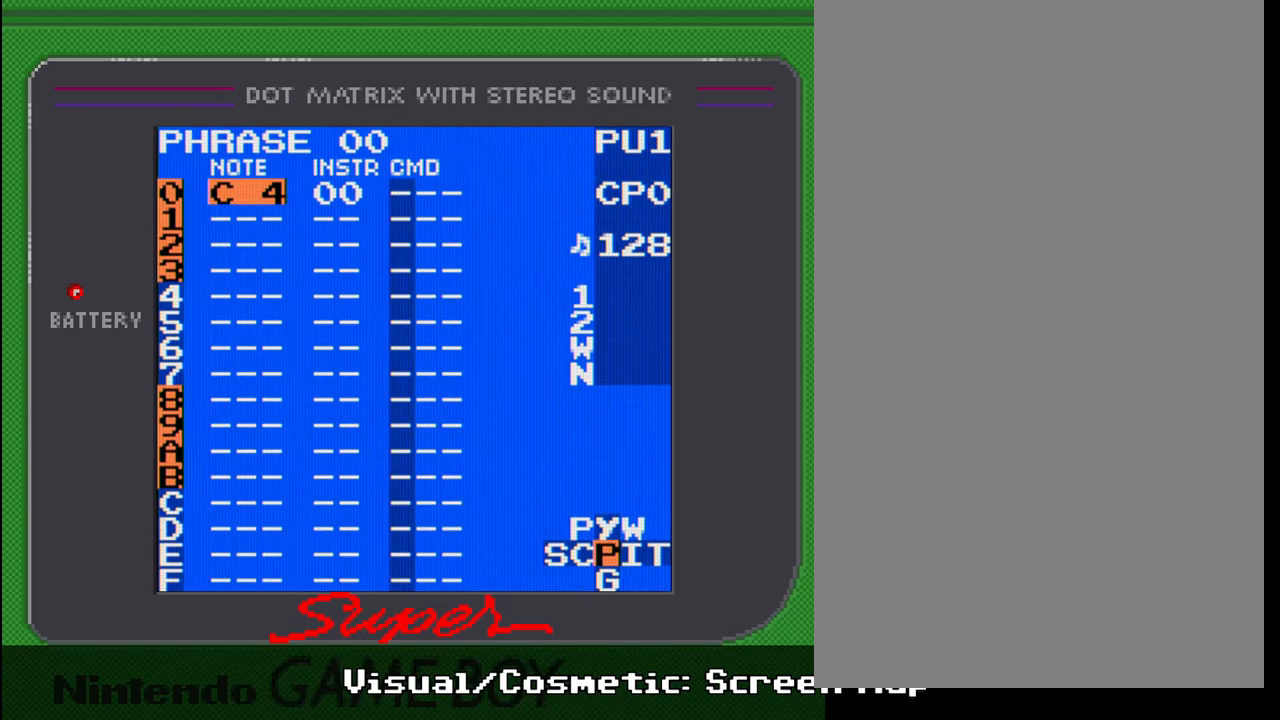
{"buttons": [], "events": [[133, "SELECT", "up"]]}
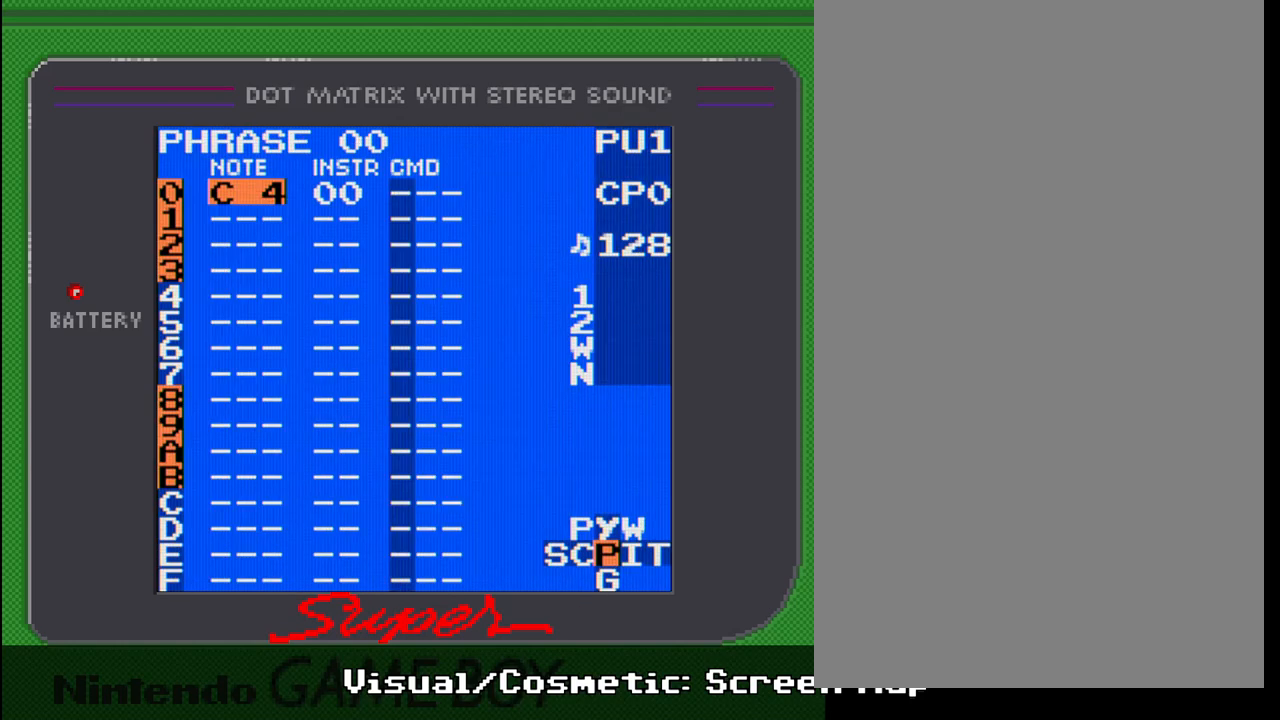
{"buttons": [], "events": []}
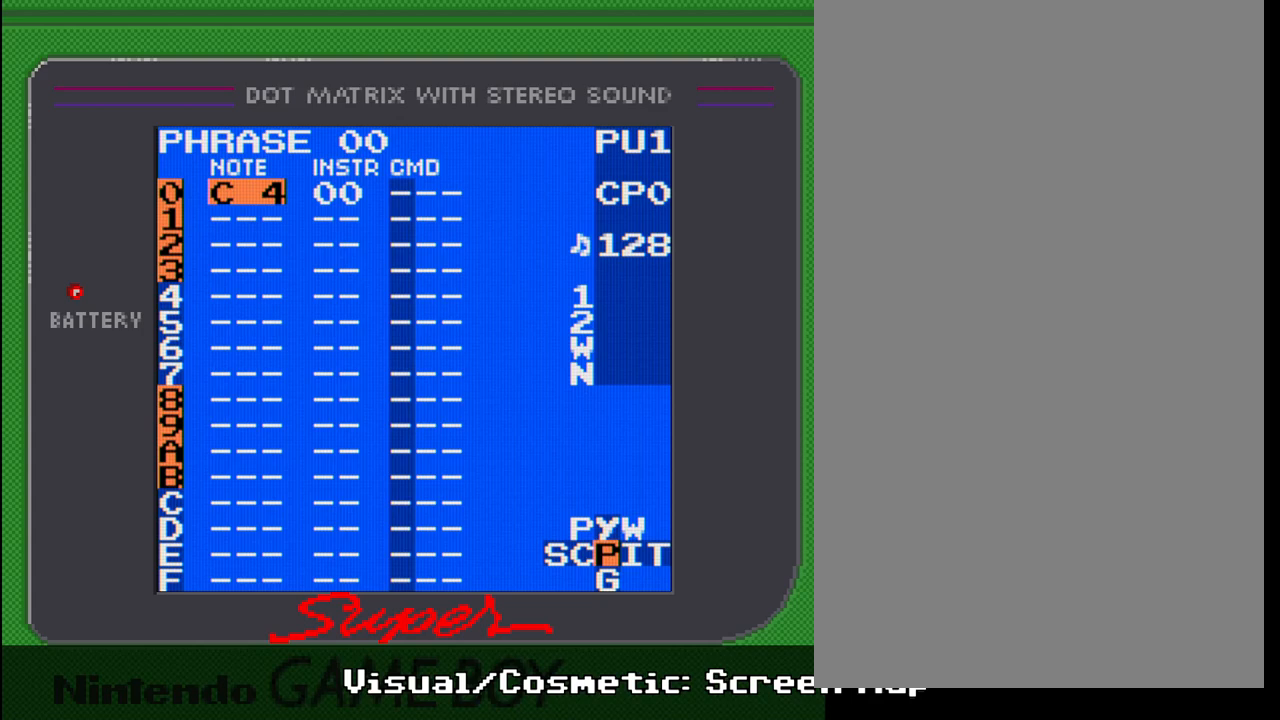
{"buttons": [], "events": []}
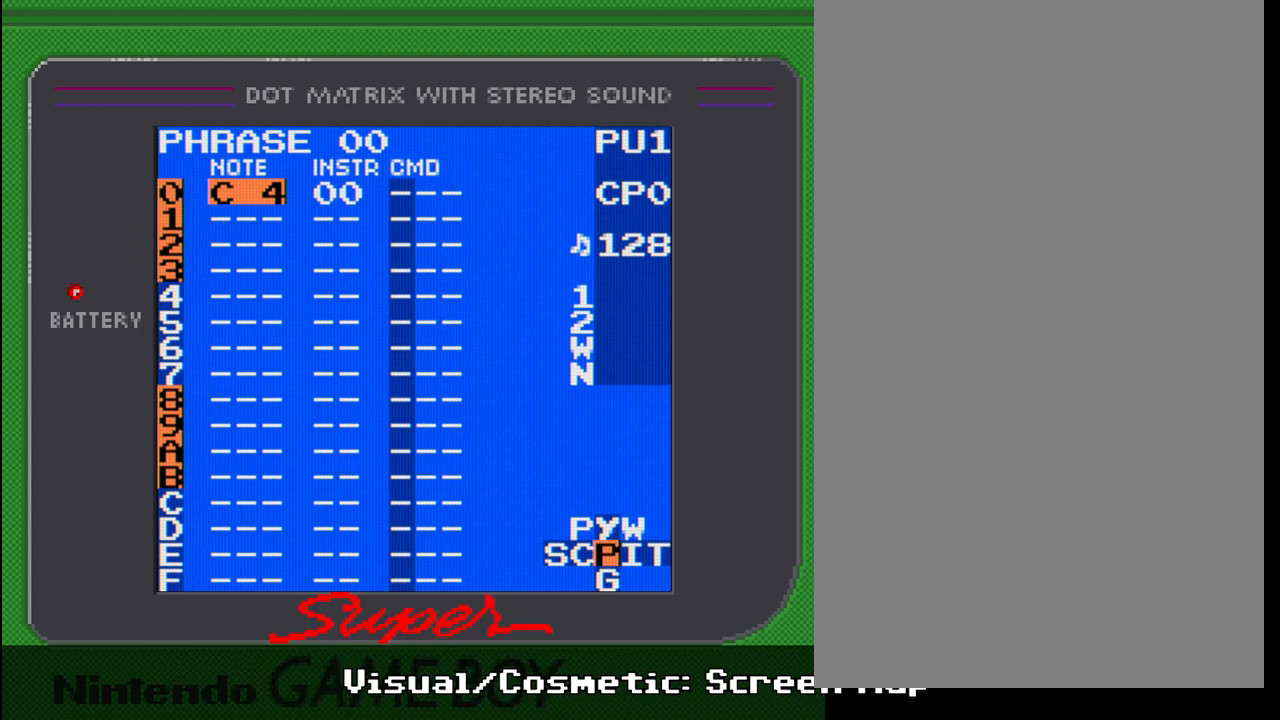
{"buttons": [], "events": []}
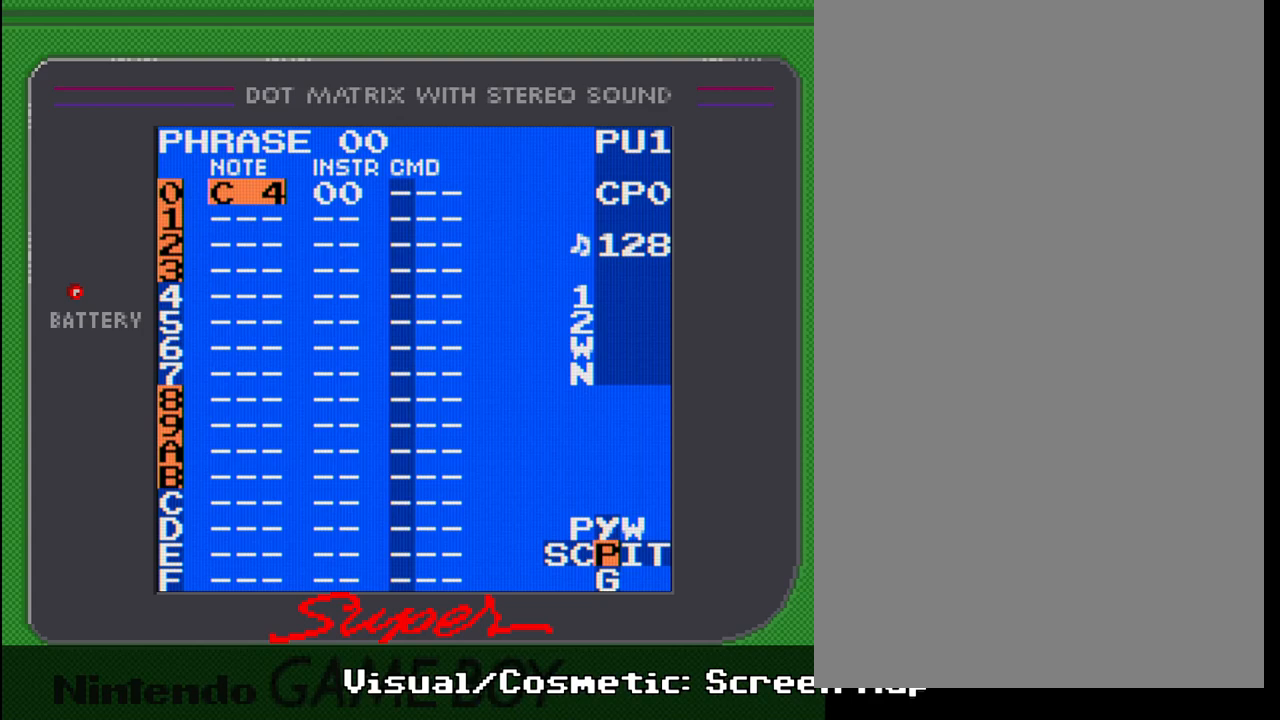
{"buttons": ["SELECT"], "events": [[433, "SELECT", "down"]]}
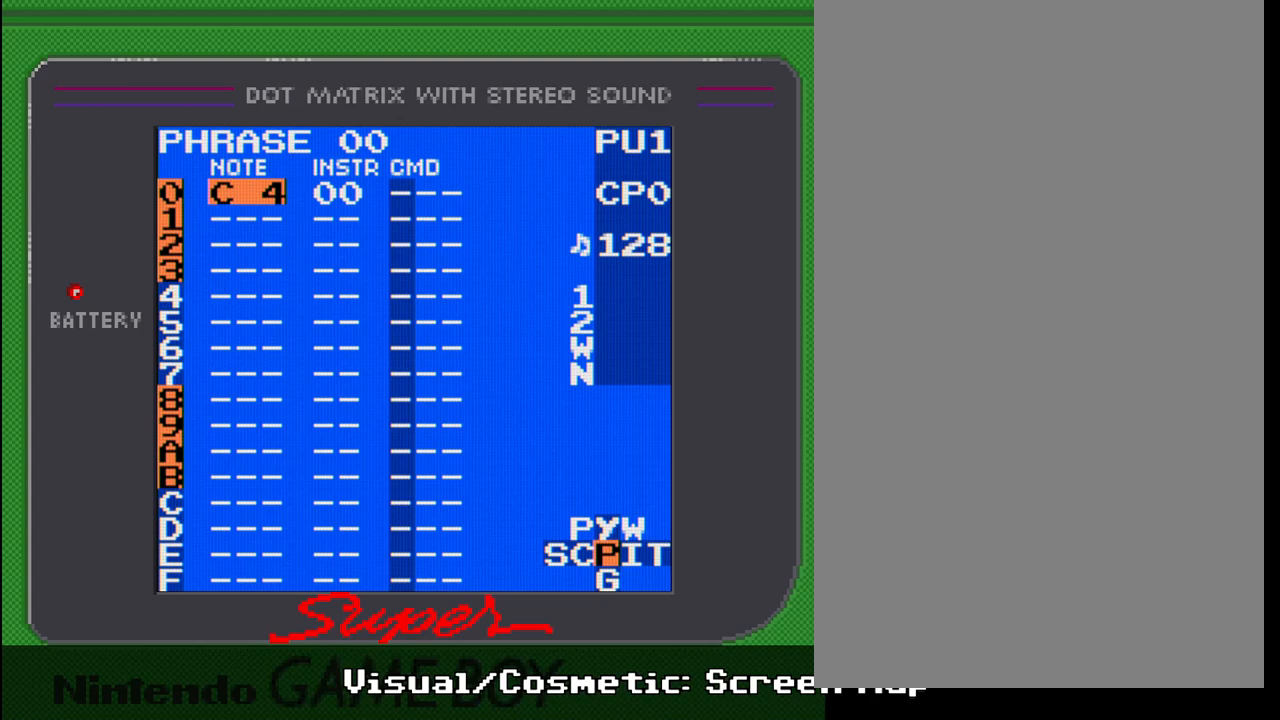
{"buttons": ["SELECT"], "events": []}
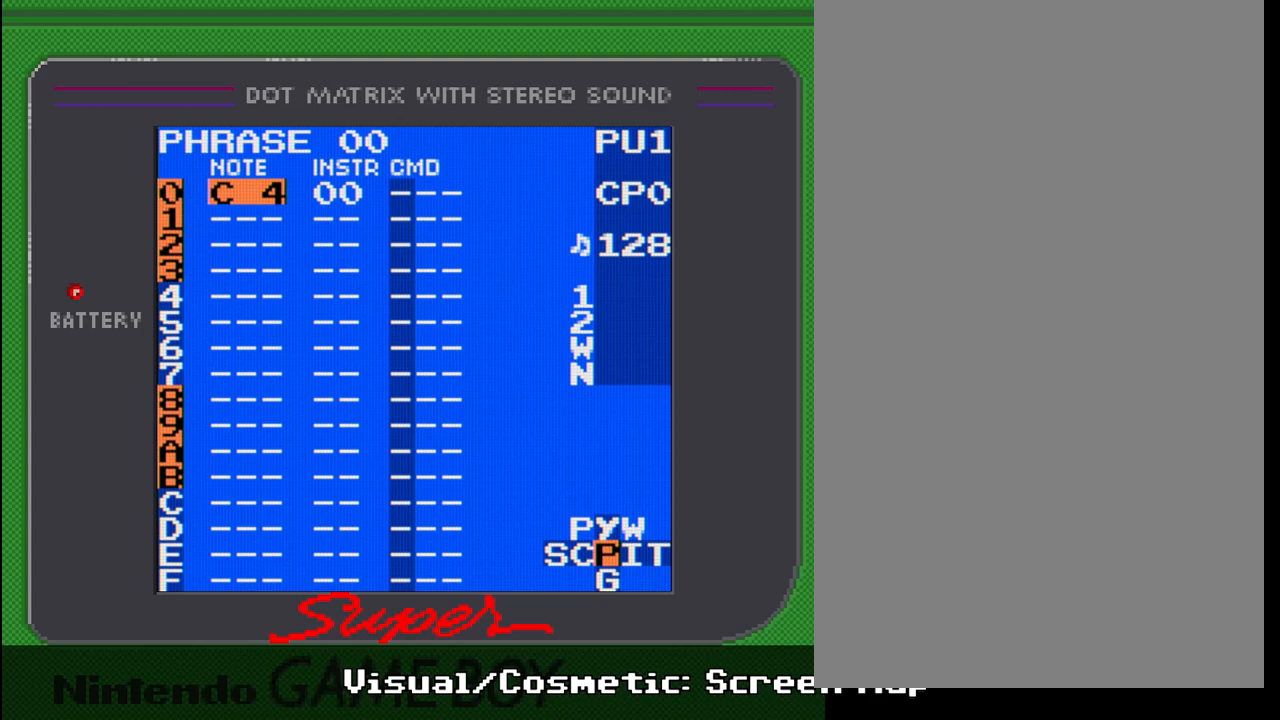
{"buttons": ["SELECT"], "events": [[167, "DPAD_RIGHT", "down"], [217, "DPAD_RIGHT", "up"]]}
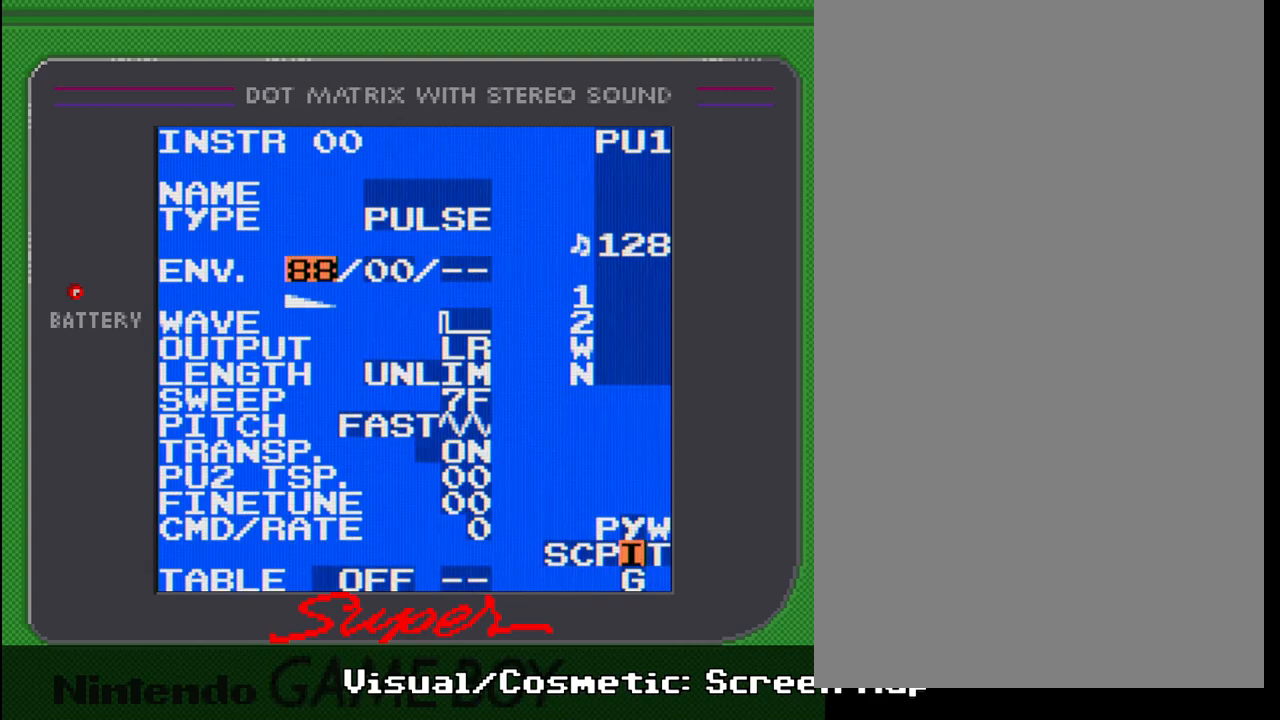
{"buttons": ["SELECT"], "events": []}
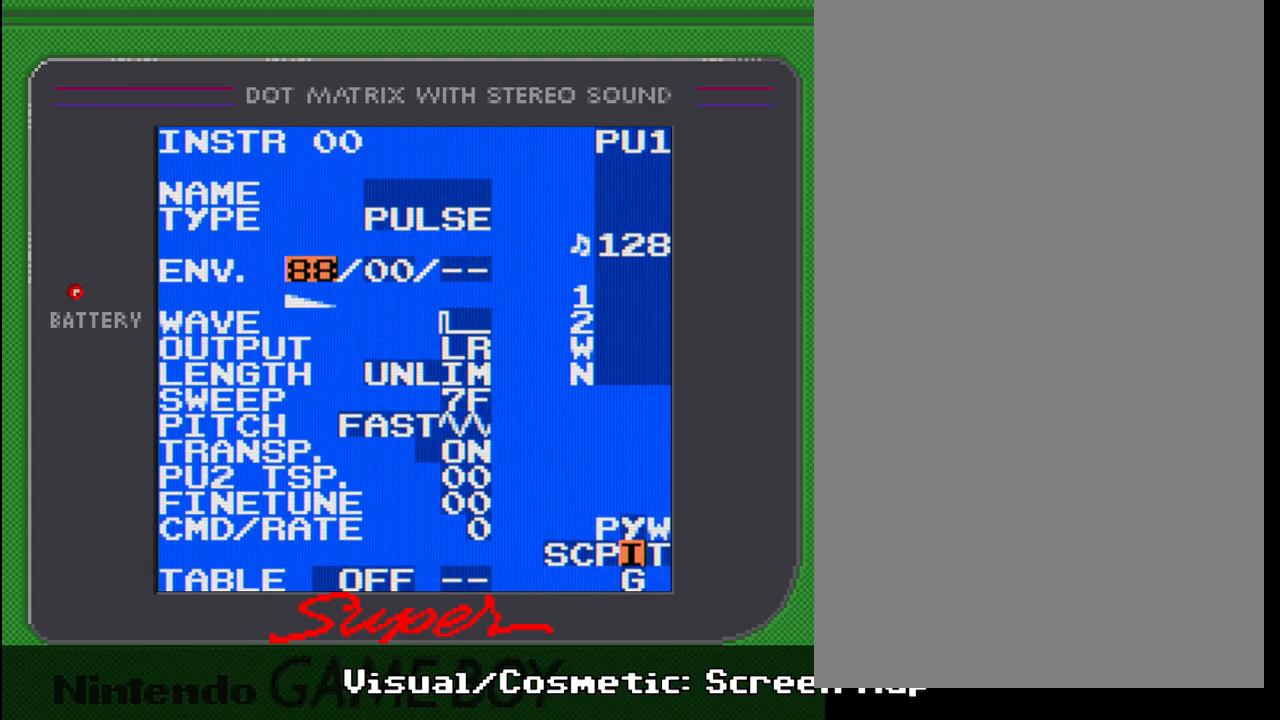
{"buttons": ["SELECT"], "events": []}
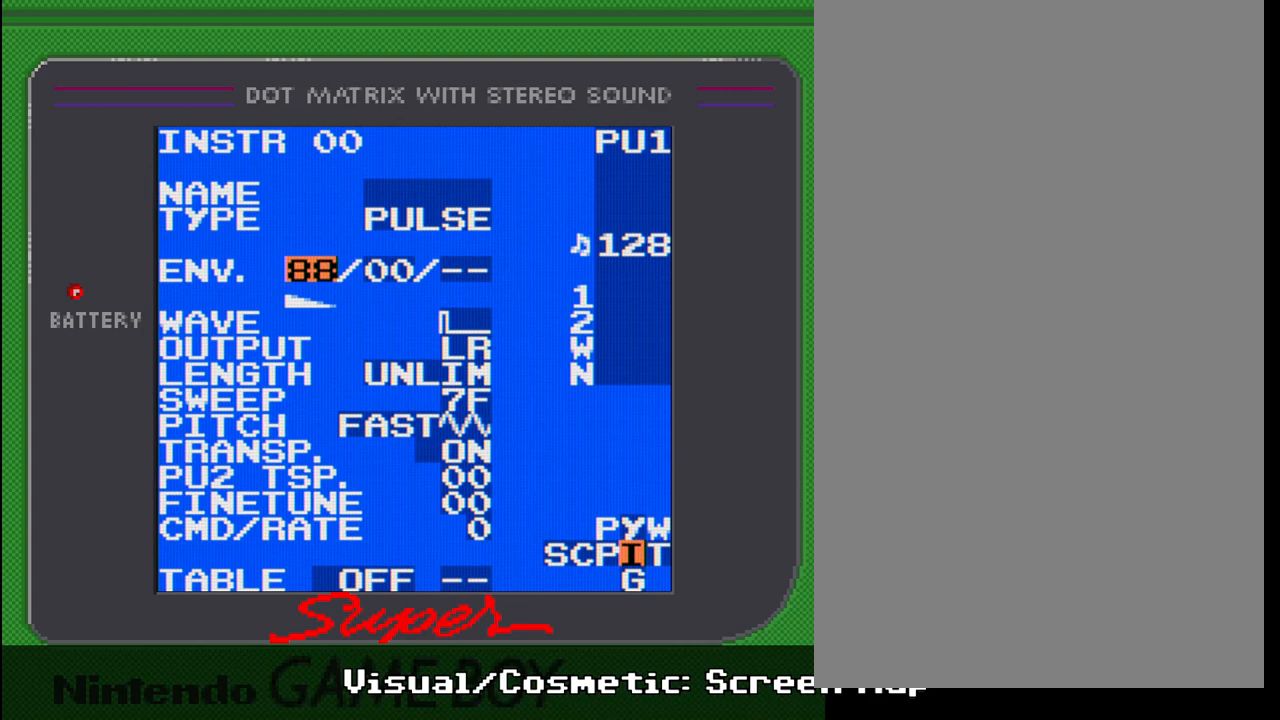
{"buttons": ["SELECT"], "events": []}
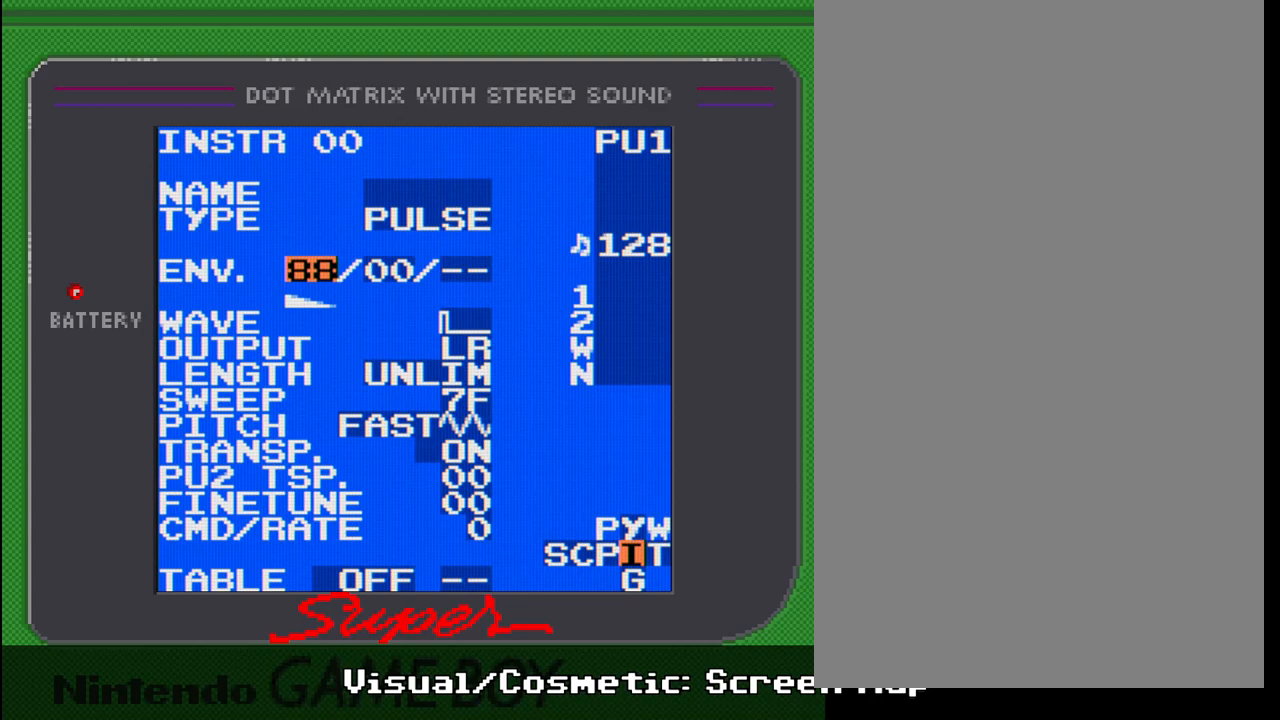
{"buttons": ["SELECT"], "events": []}
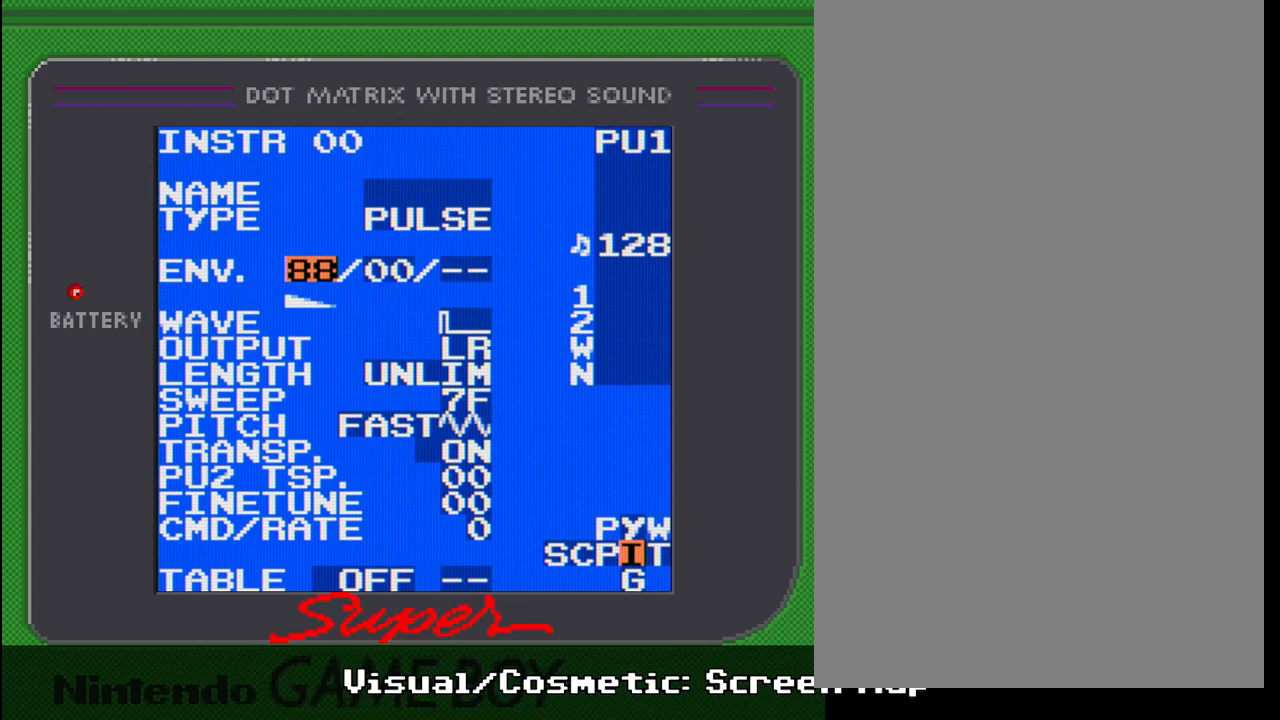
{"buttons": ["SELECT"], "events": []}
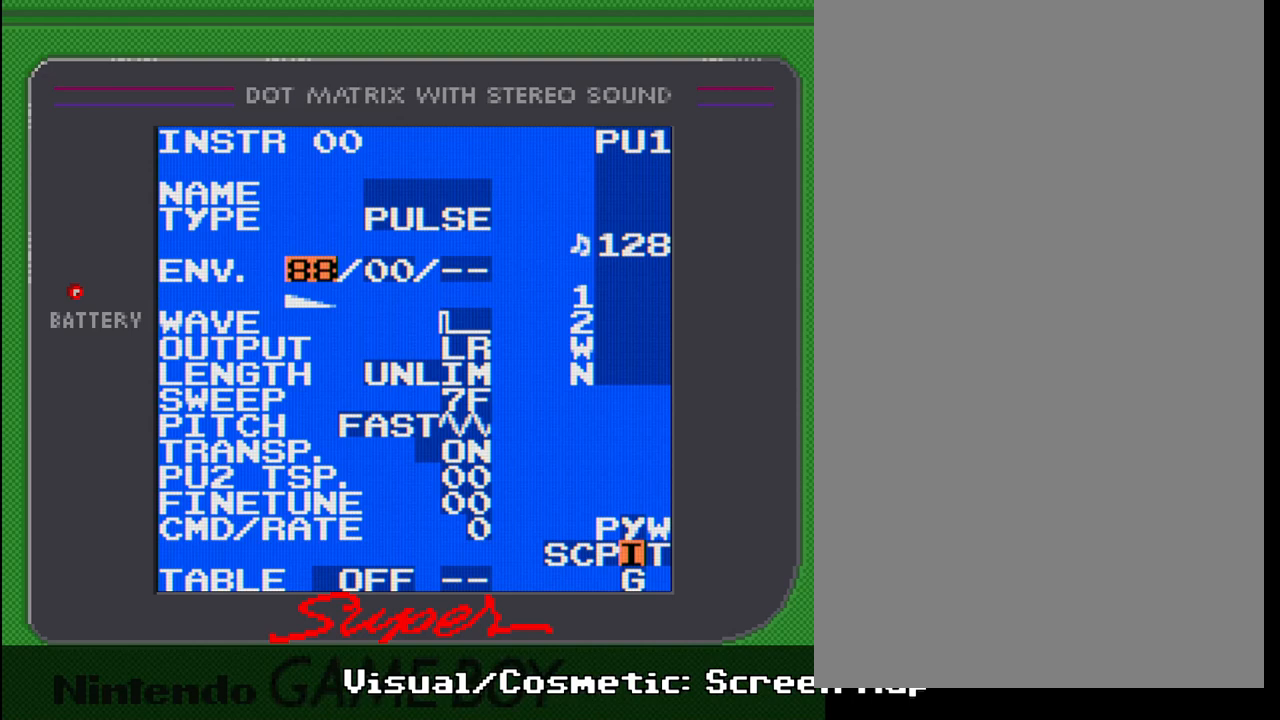
{"buttons": ["SELECT"], "events": []}
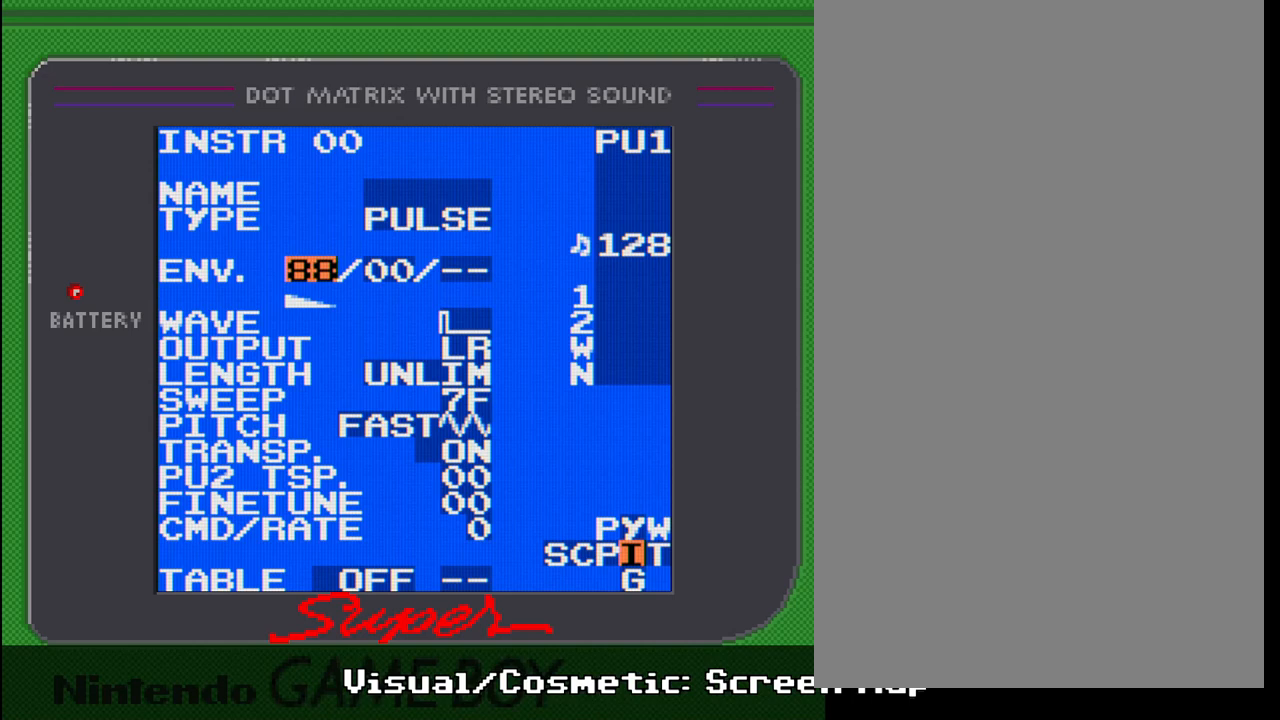
{"buttons": ["SELECT"], "events": []}